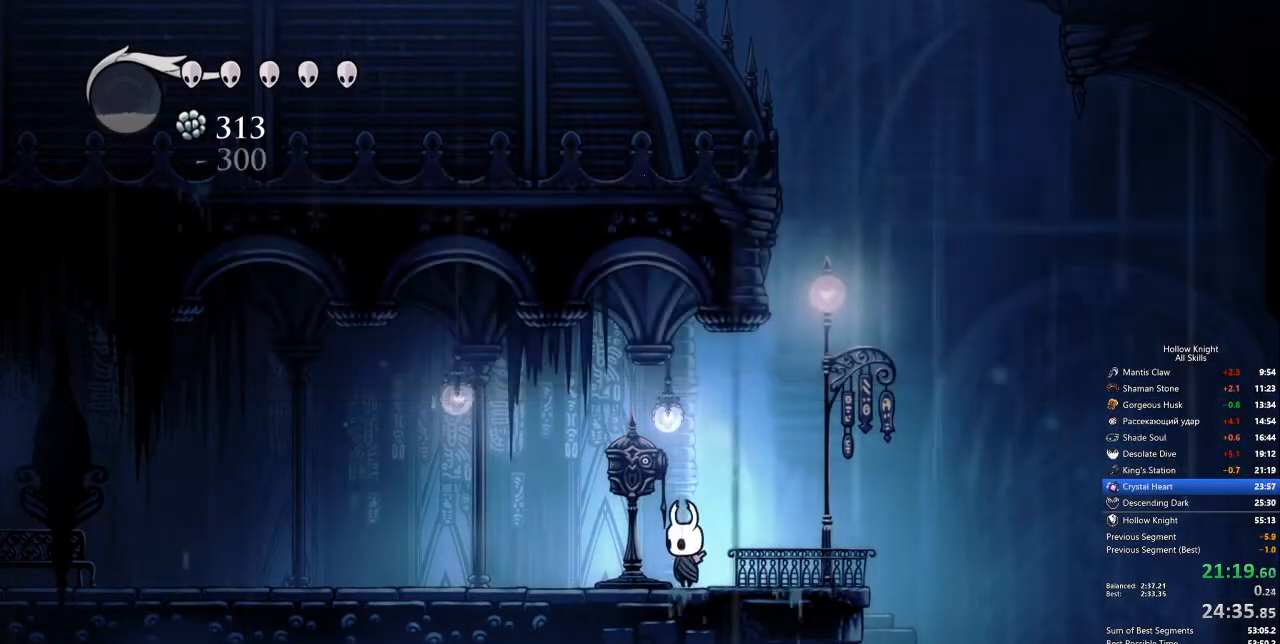
Gameplay with keyboard; each line is a JSON object with the keys held at the frame after it. "events" lists presses ("down") and releases ("up") of "cdash", "dash", "dnail", "down", "heal", "inv", "jump", "left", "nail", "right", "spell" and "up" between this image and that frame as [ms after this image, input, new state], when the widget could be followed in between. No other keys are recorded. Mouse input is not recorded. Key names are as the overlay labels them; some are game actions (e.g. jump) rather than physical keys.
{"keys": [], "events": [[502, "down", "up"]]}
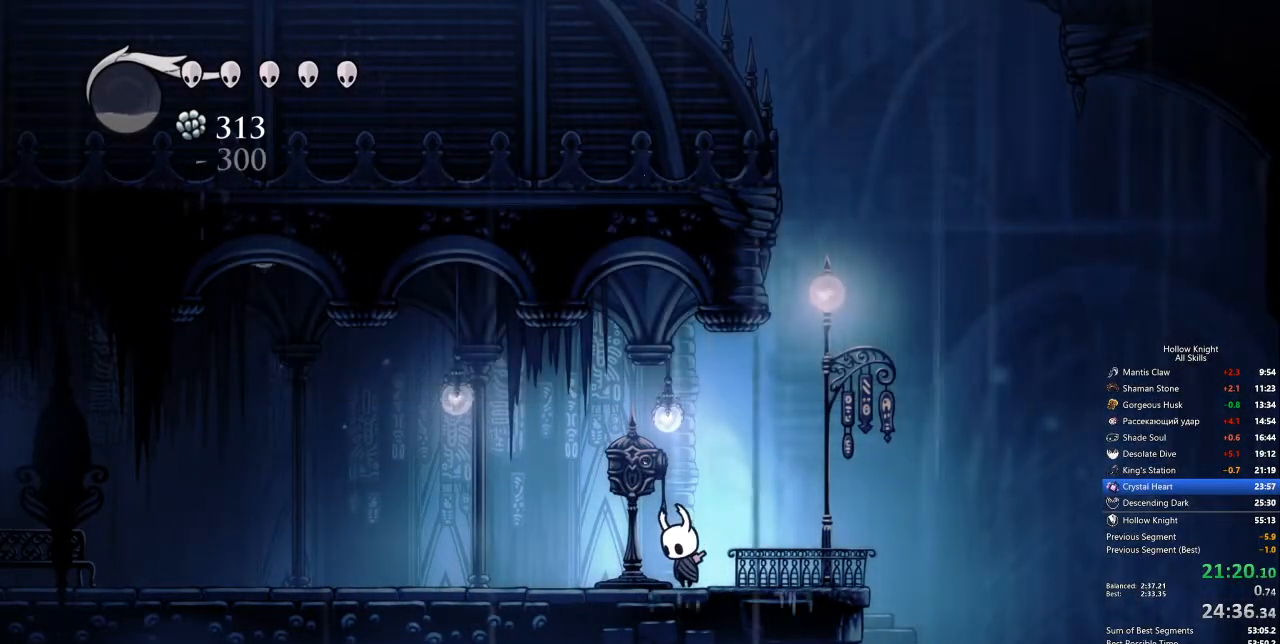
{"keys": ["down"], "events": [[83, "down", "down"]]}
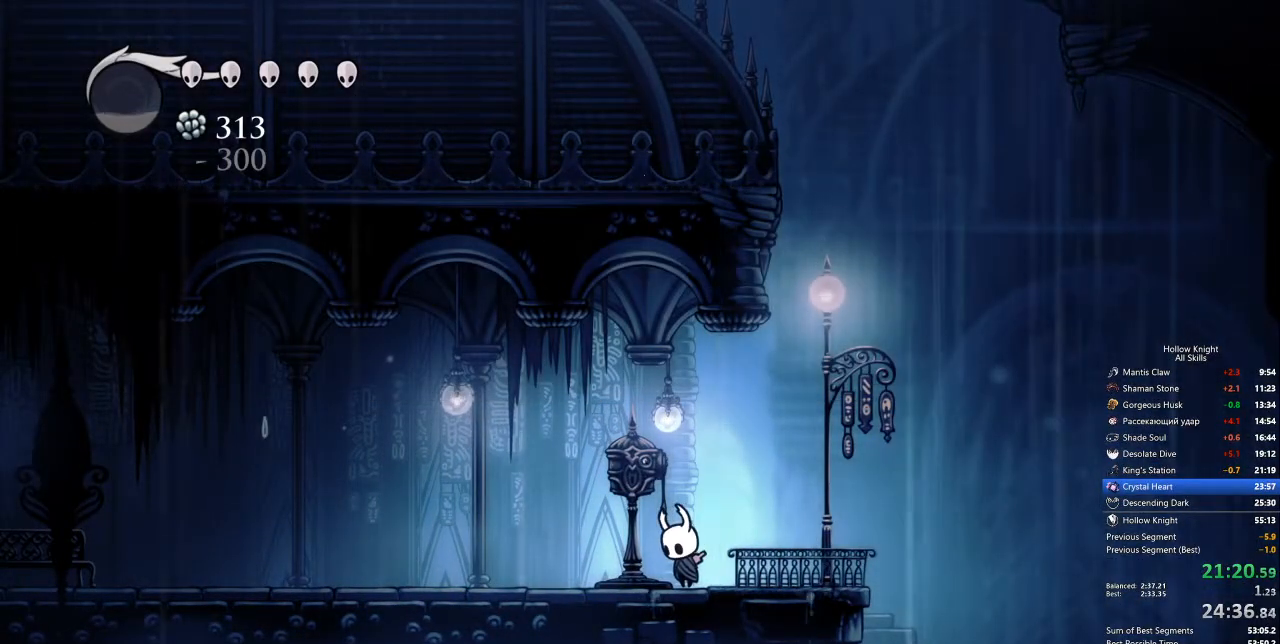
{"keys": ["down"], "events": []}
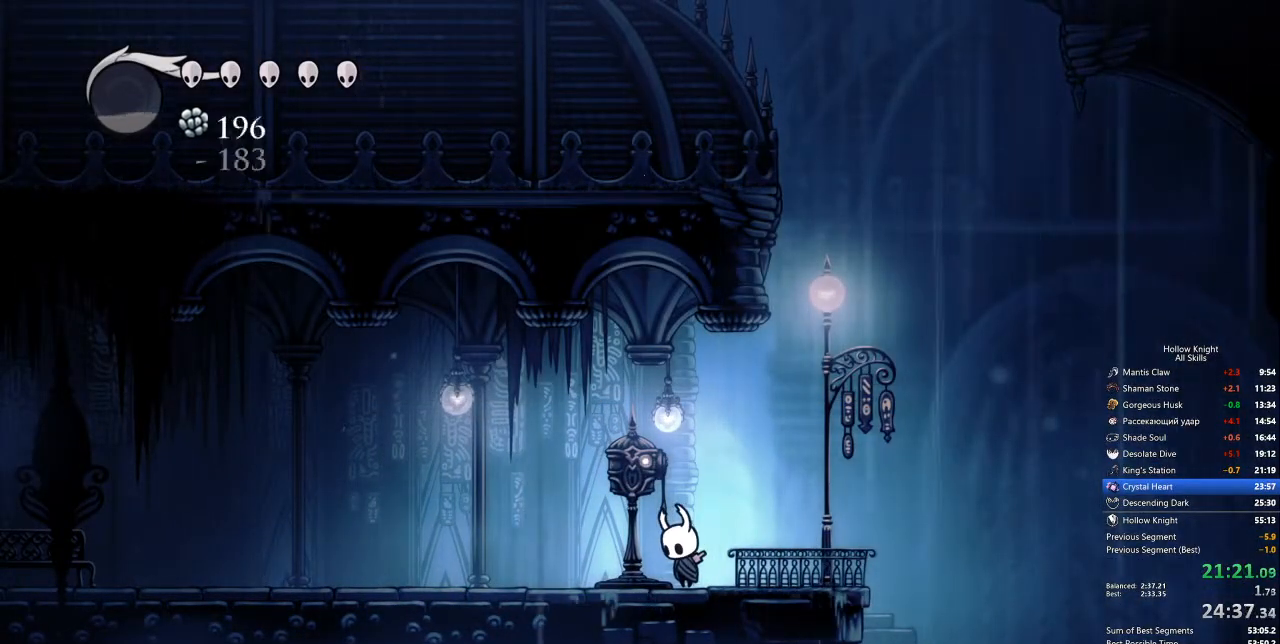
{"keys": ["down"], "events": []}
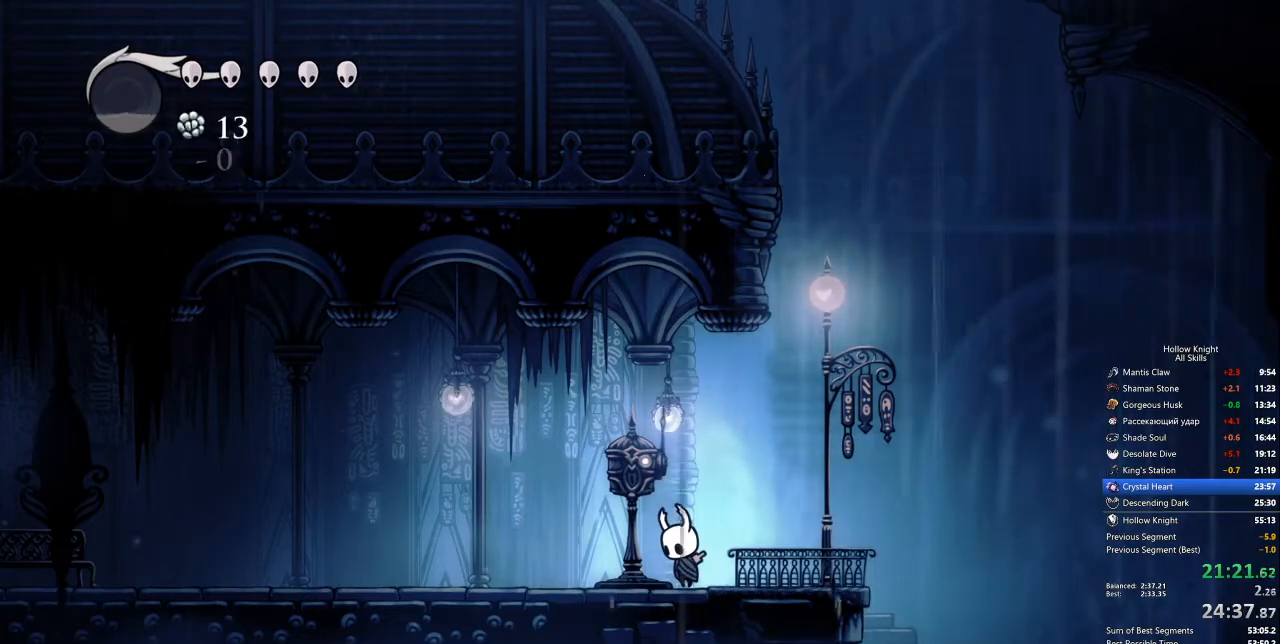
{"keys": ["down"], "events": []}
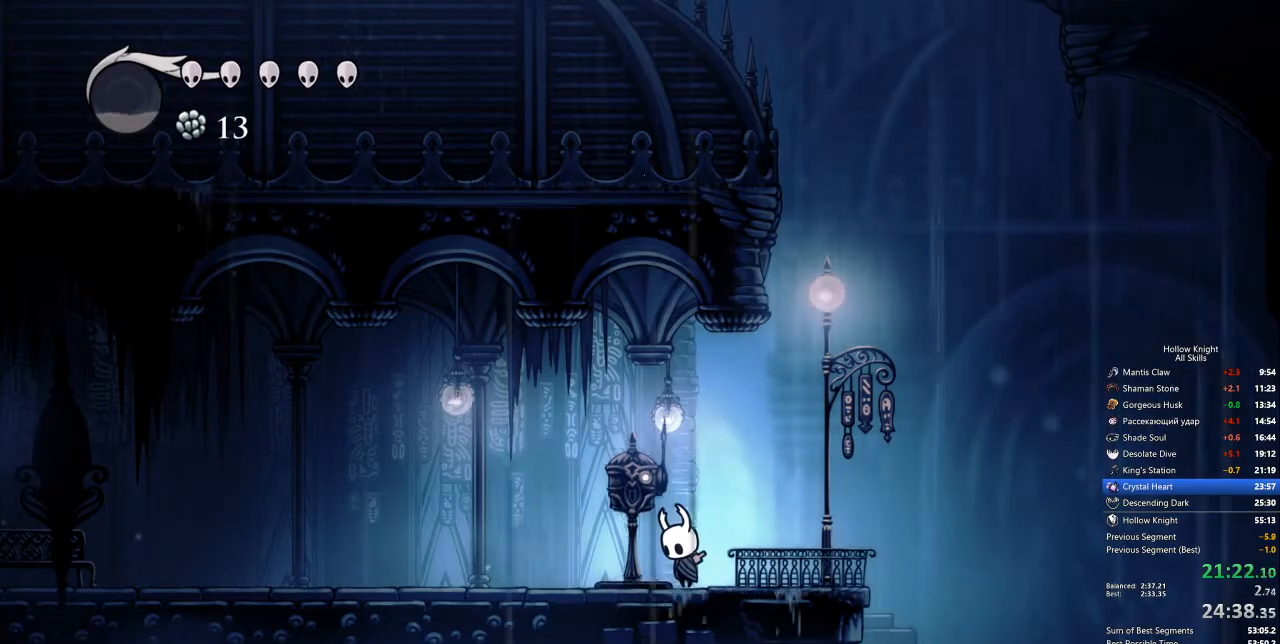
{"keys": ["down"], "events": []}
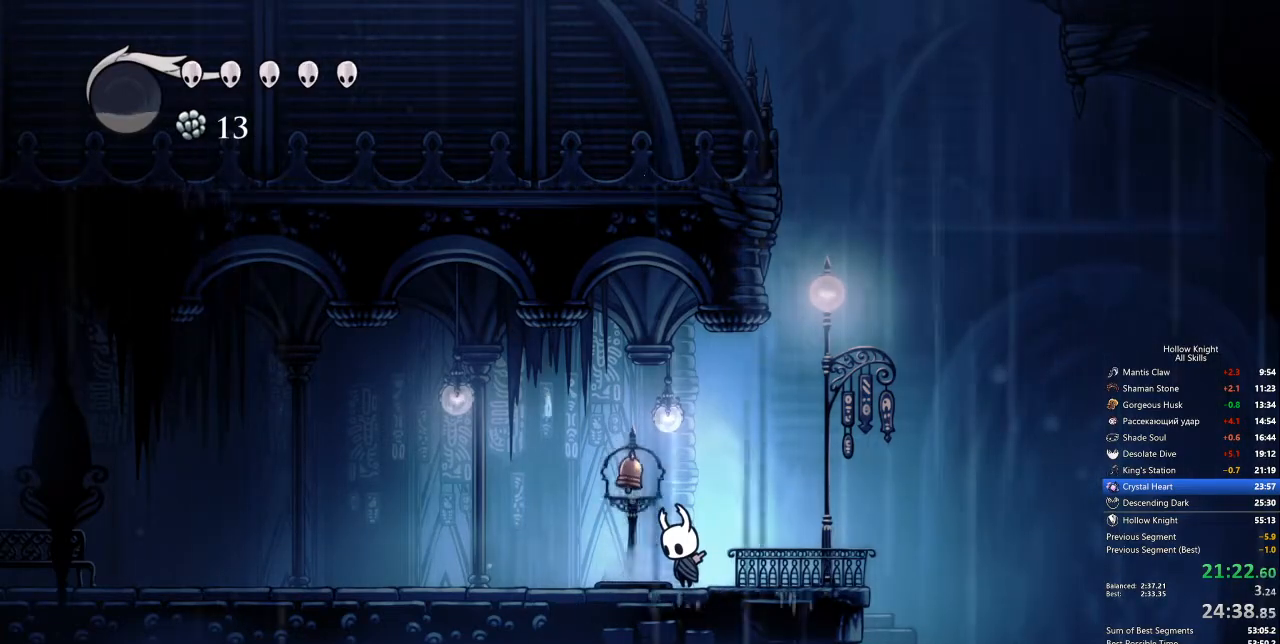
{"keys": ["nail", "up"], "events": [[100, "left", "down"], [151, "down", "up"], [251, "up", "down"], [284, "left", "up"], [485, "nail", "down"]]}
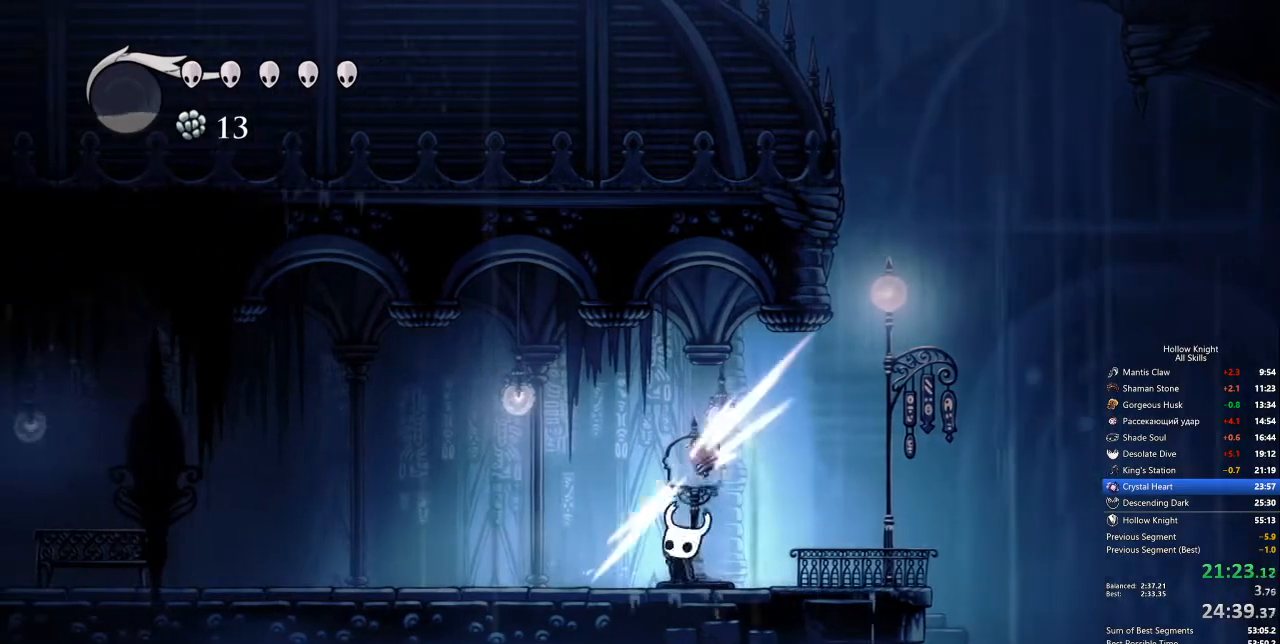
{"keys": ["right"], "events": [[67, "nail", "up"], [268, "right", "down"], [318, "up", "up"]]}
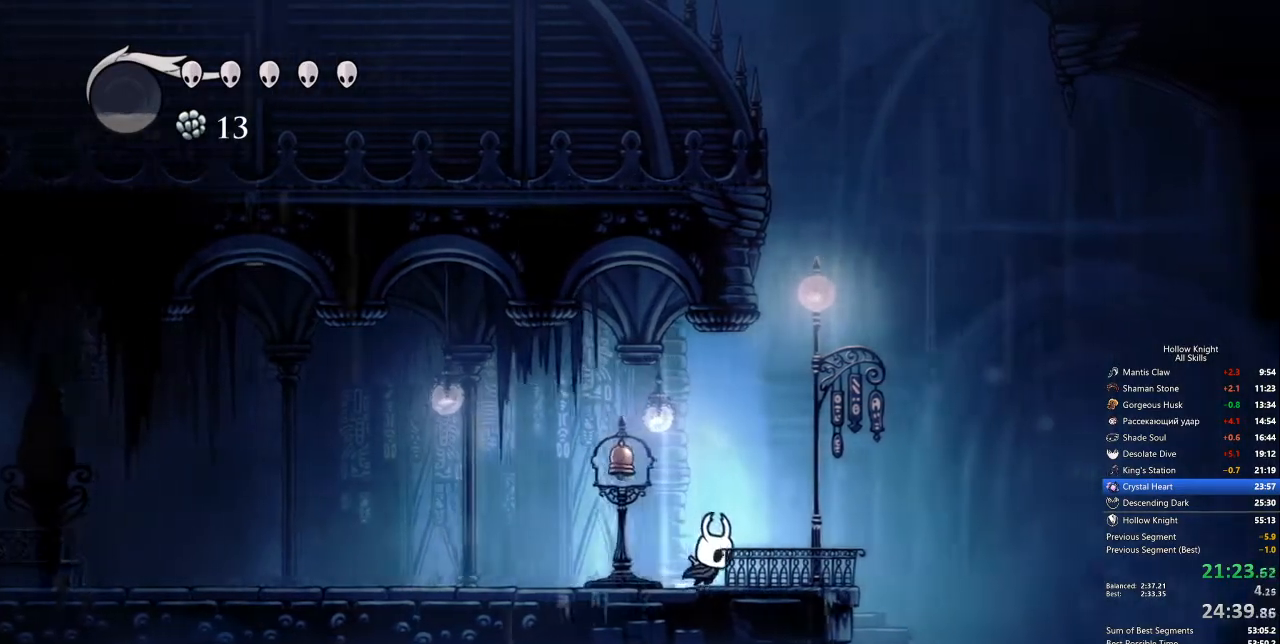
{"keys": [], "events": [[218, "right", "up"]]}
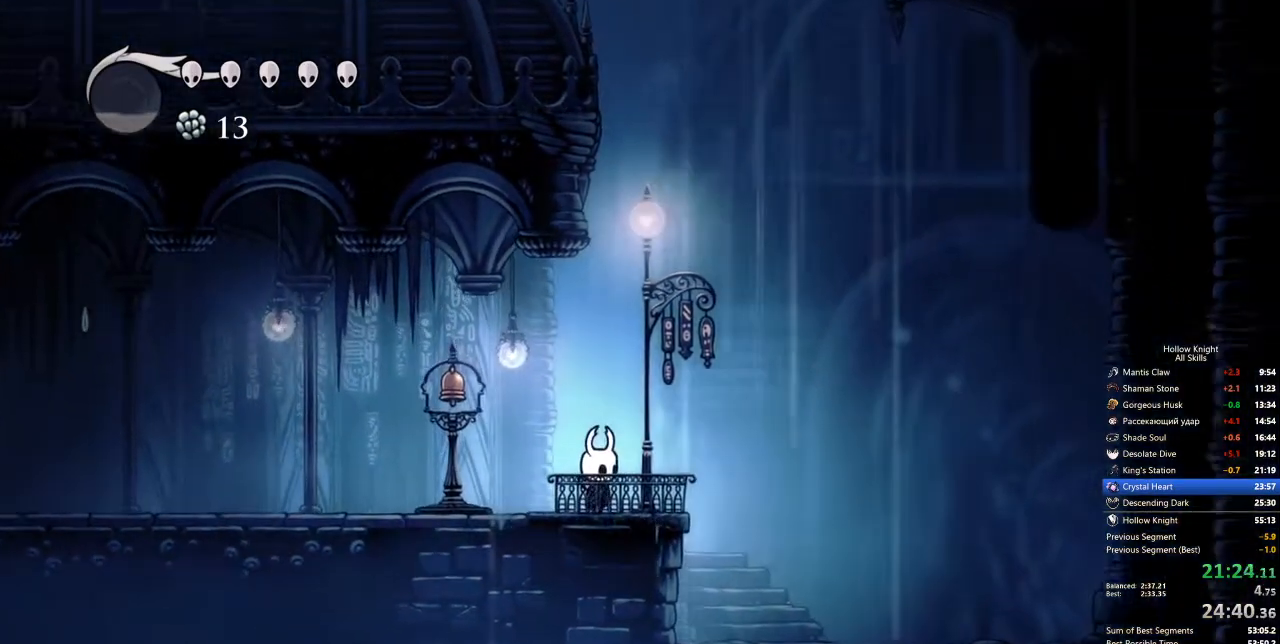
{"keys": ["right"], "events": [[501, "right", "down"]]}
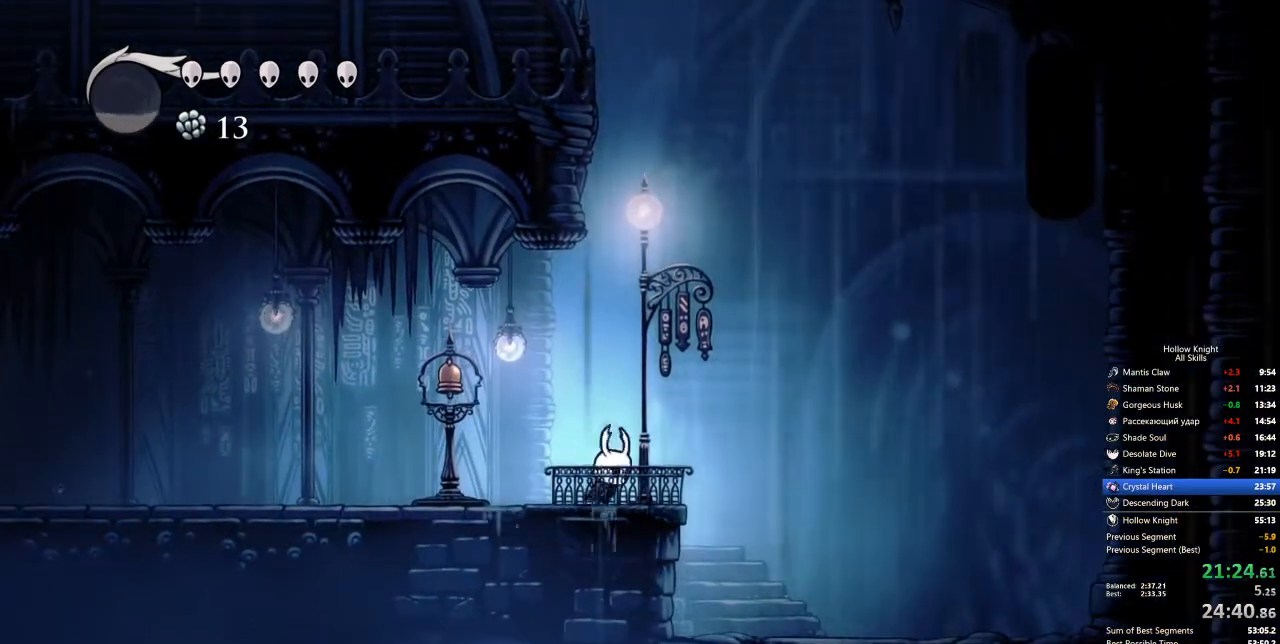
{"keys": [], "events": [[50, "right", "up"], [384, "left", "down"], [434, "left", "up"]]}
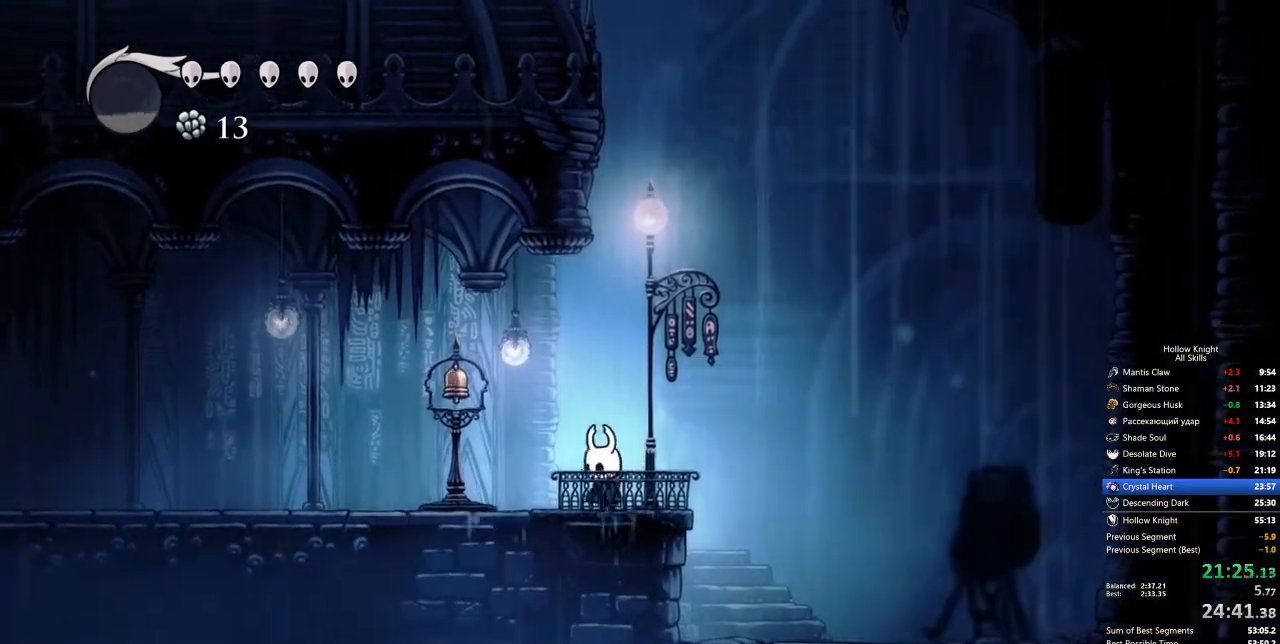
{"keys": [], "events": [[83, "down", "down"], [167, "down", "up"], [267, "down", "down"], [317, "down", "up"], [401, "down", "down"], [451, "down", "up"]]}
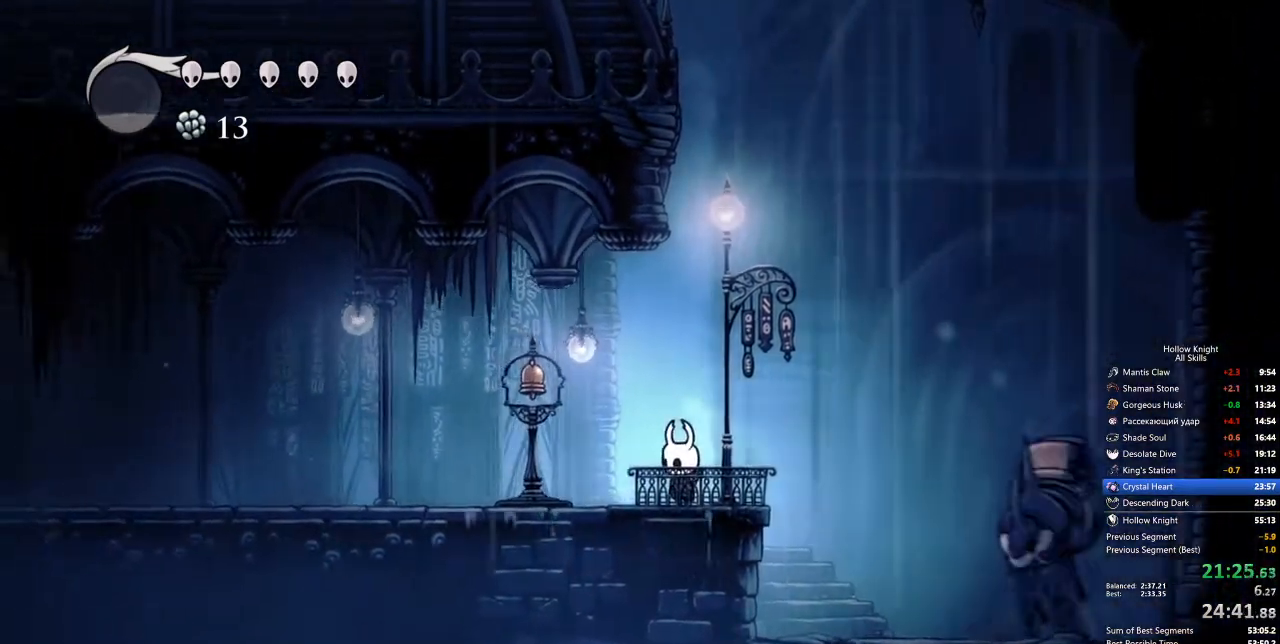
{"keys": [], "events": [[50, "right", "down"], [134, "right", "up"], [234, "down", "down"], [284, "down", "up"], [367, "down", "down"], [418, "down", "up"]]}
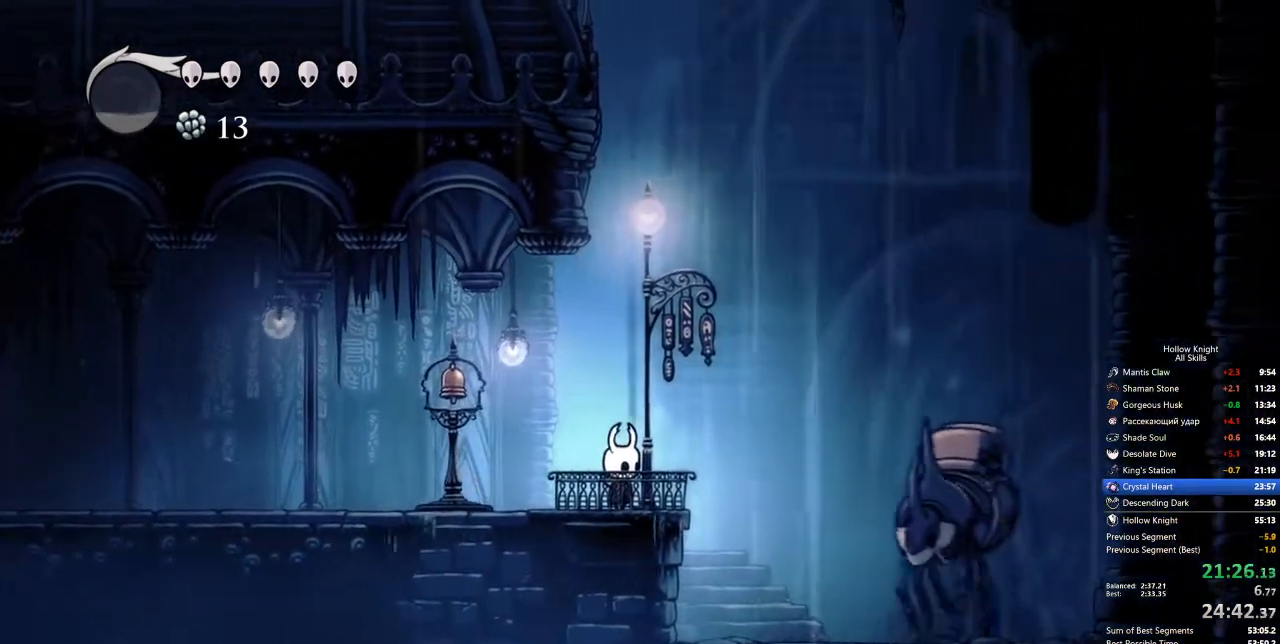
{"keys": ["down"], "events": [[17, "down", "down"], [100, "down", "up"], [150, "down", "down"], [251, "down", "up"], [334, "down", "down"], [384, "down", "up"], [485, "down", "down"]]}
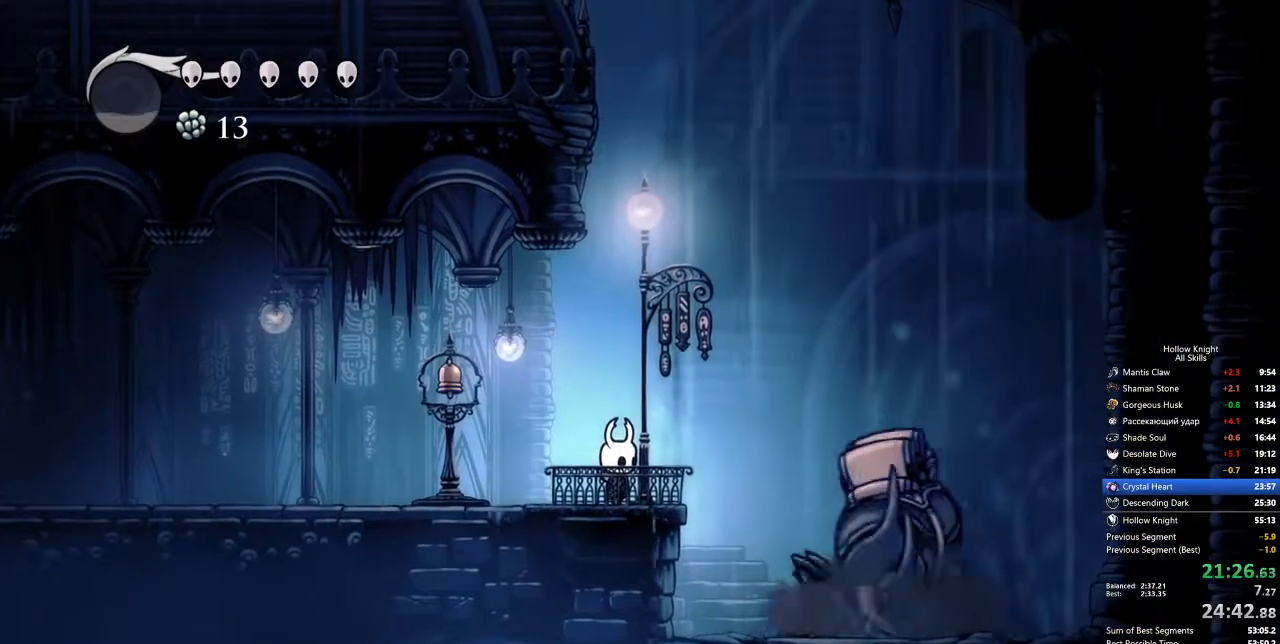
{"keys": [], "events": [[34, "down", "up"], [117, "down", "down"], [167, "down", "up"], [268, "down", "down"], [301, "down", "up"], [401, "down", "down"], [451, "down", "up"]]}
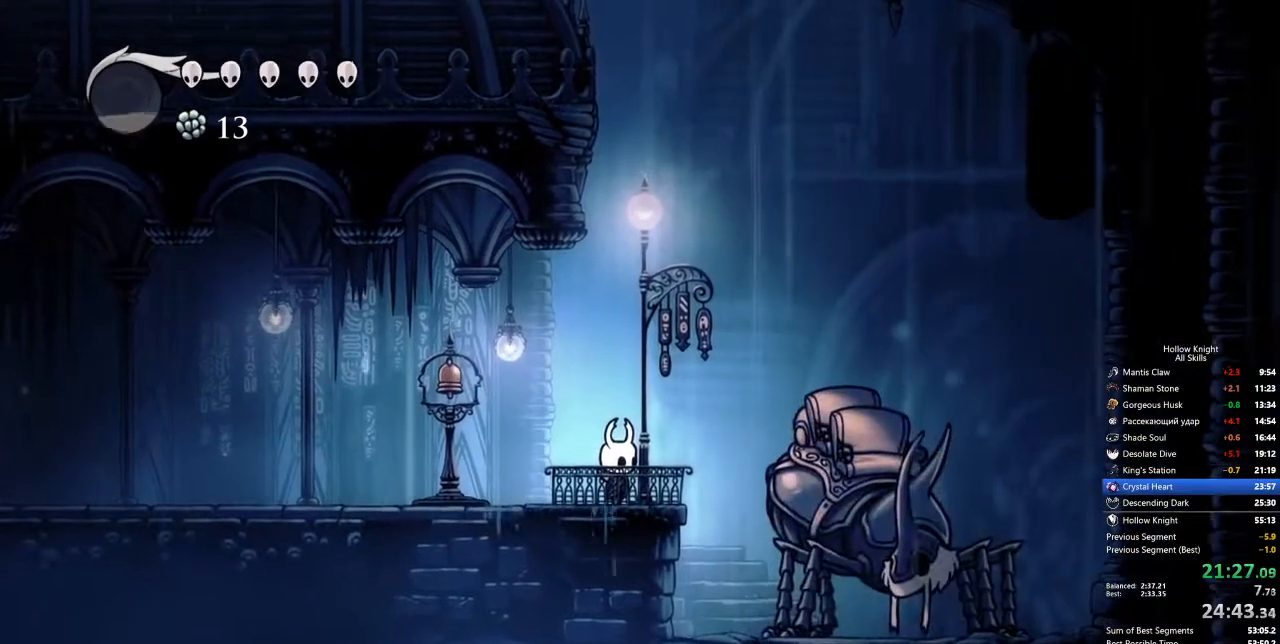
{"keys": [], "events": [[167, "down", "down"], [200, "down", "up"], [284, "down", "down"], [350, "down", "up"], [401, "down", "down"], [451, "down", "up"]]}
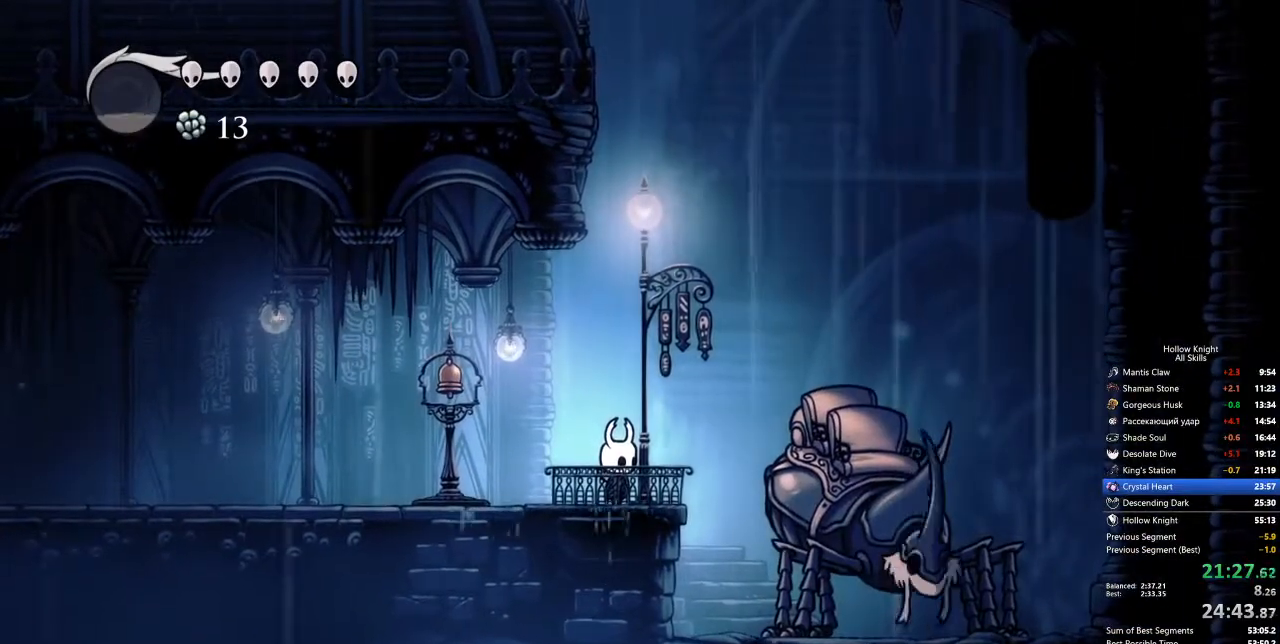
{"keys": ["jump"], "events": [[33, "down", "down"], [83, "down", "up"], [133, "down", "down"], [184, "down", "up"], [267, "down", "down"], [317, "down", "up"], [367, "down", "down"], [451, "down", "up"], [501, "jump", "down"]]}
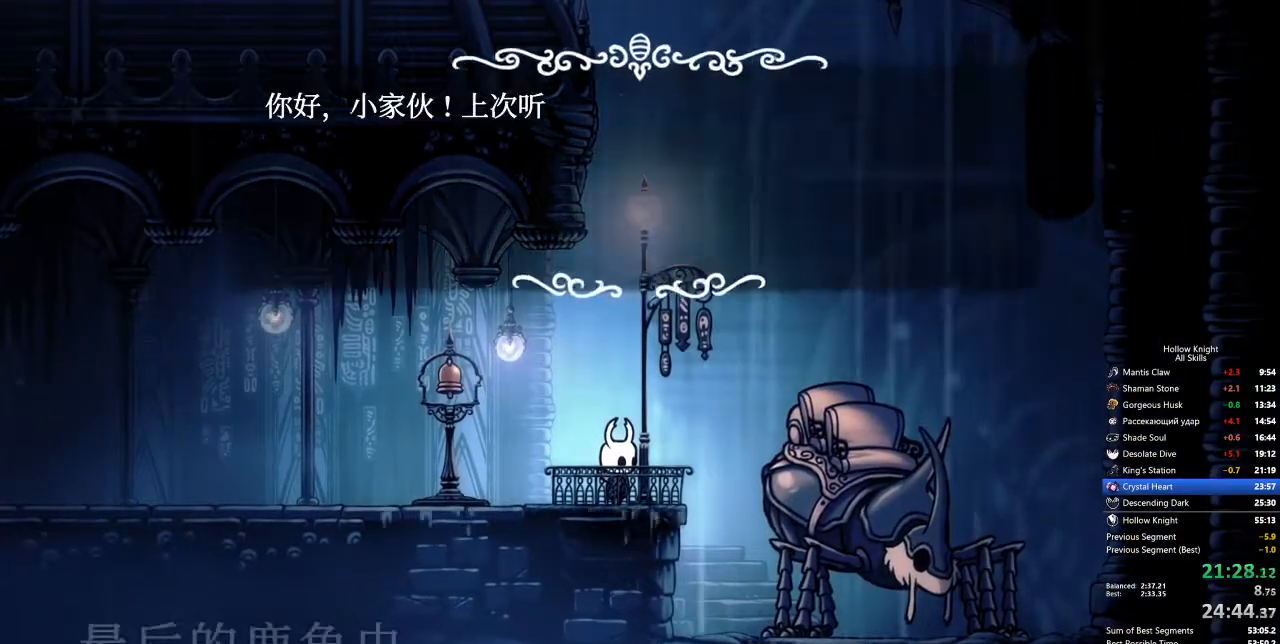
{"keys": ["jump"], "events": [[50, "heal", "down"], [100, "heal", "up"], [100, "jump", "up"], [100, "nail", "down"], [150, "jump", "down"], [150, "nail", "up"], [184, "heal", "down"], [184, "jump", "up"], [234, "heal", "up"], [234, "jump", "down"], [284, "heal", "down"], [284, "jump", "up"], [334, "heal", "up"], [334, "jump", "down"], [334, "nail", "down"], [384, "jump", "up"], [384, "nail", "up"], [418, "heal", "down"], [418, "nail", "down"], [468, "heal", "up"], [468, "jump", "down"], [468, "nail", "up"]]}
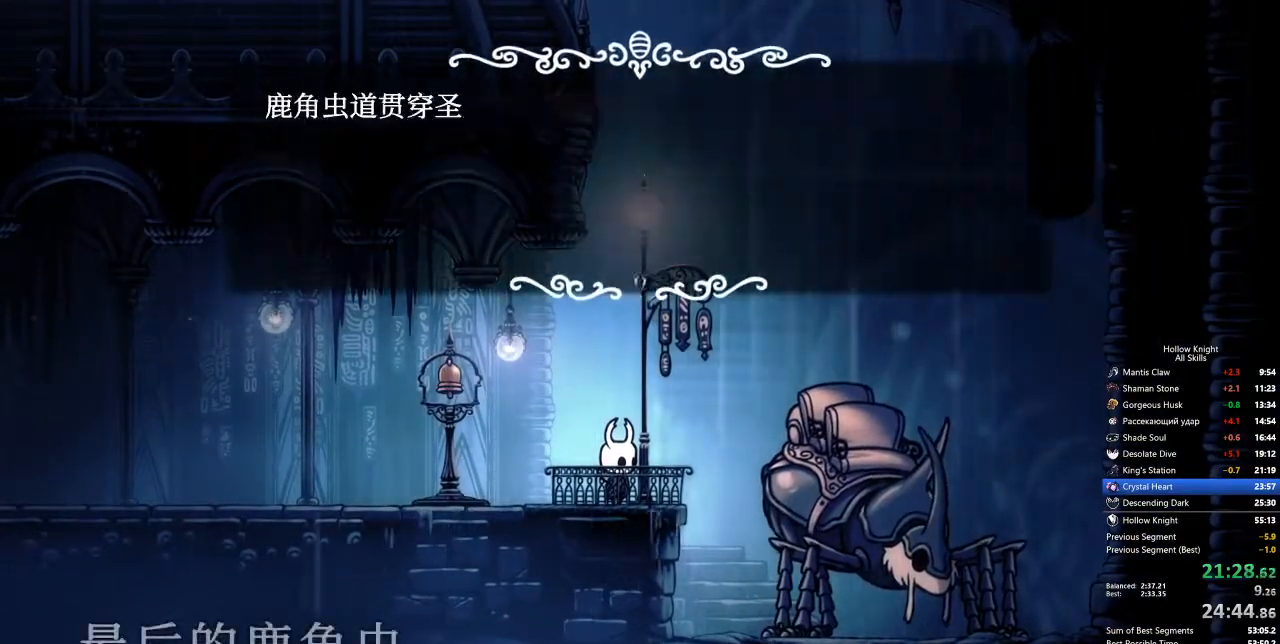
{"keys": ["heal", "jump", "nail"], "events": [[17, "jump", "up"], [17, "nail", "down"], [67, "heal", "down"], [67, "jump", "down"], [67, "nail", "up"], [117, "heal", "up"], [117, "jump", "up"], [150, "heal", "down"], [150, "jump", "down"], [150, "nail", "down"], [201, "heal", "up"], [201, "nail", "up"], [251, "nail", "down"], [301, "heal", "down"], [301, "jump", "up"], [301, "nail", "up"], [334, "heal", "up"], [334, "nail", "down"], [384, "heal", "down"], [384, "jump", "down"], [384, "nail", "up"], [434, "heal", "up"], [434, "jump", "up"], [484, "heal", "down"], [484, "jump", "down"], [484, "nail", "down"]]}
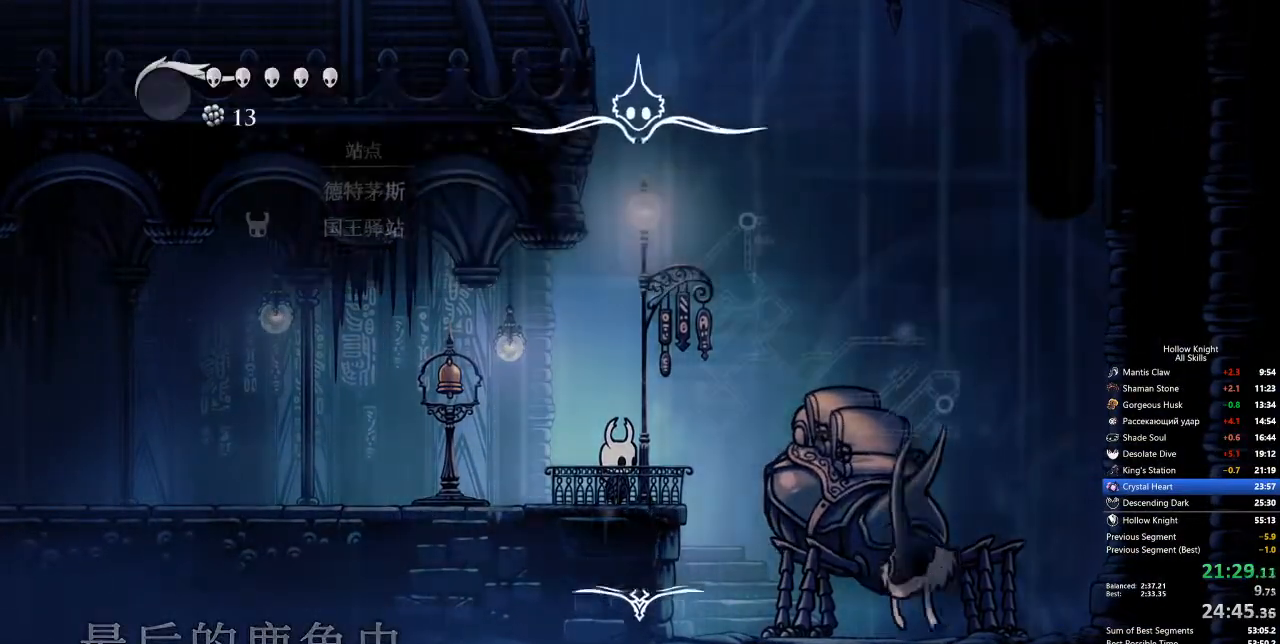
{"keys": [], "events": [[34, "jump", "up"], [34, "nail", "up"], [67, "heal", "up"]]}
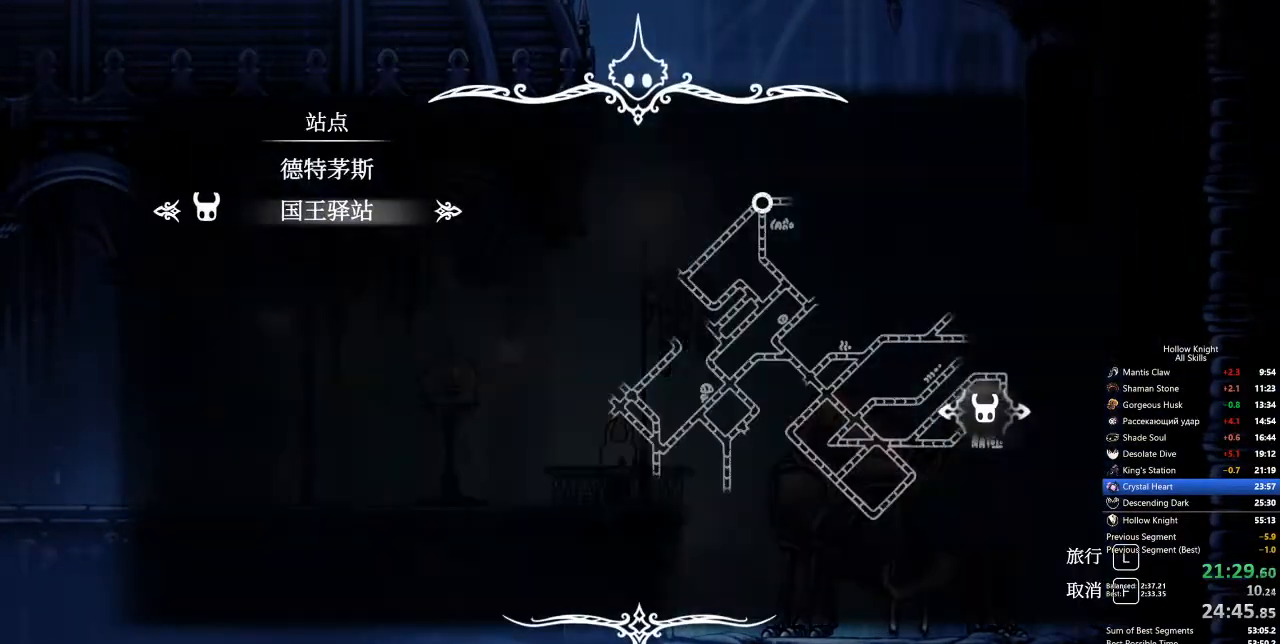
{"keys": [], "events": [[101, "up", "down"], [184, "jump", "down"], [184, "up", "up"], [234, "jump", "up"], [284, "jump", "down"], [334, "jump", "up"], [368, "jump", "down"], [468, "jump", "up"]]}
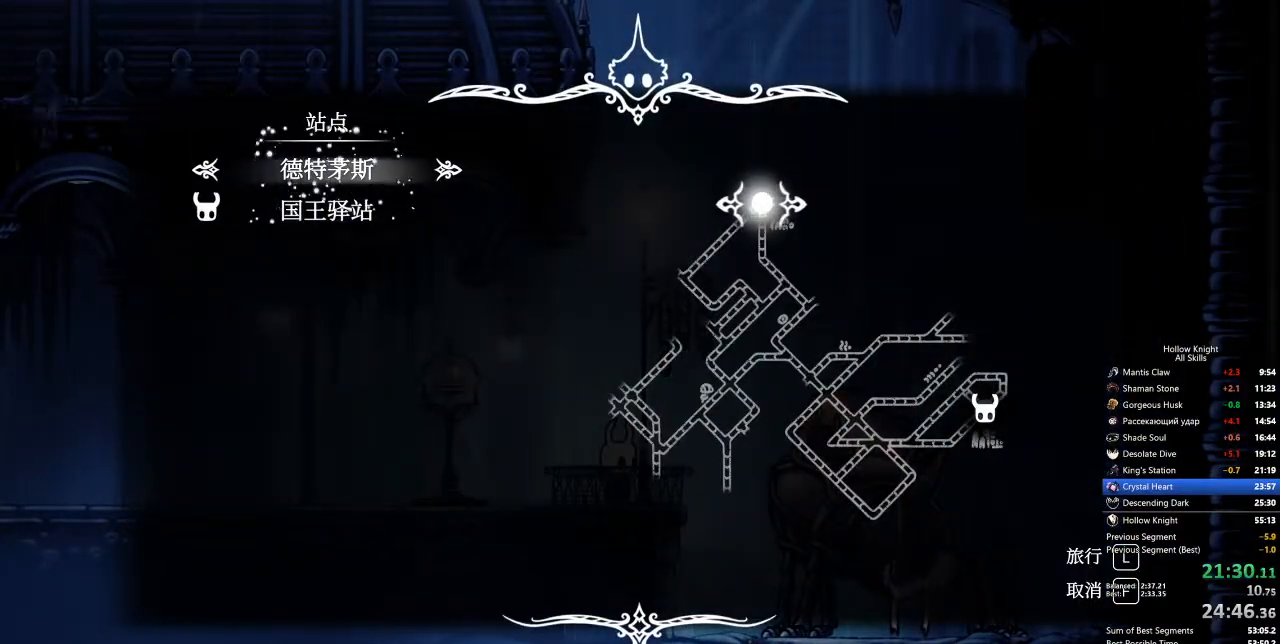
{"keys": [], "events": [[17, "jump", "down"], [67, "jump", "up"], [101, "jump", "down"], [201, "jump", "up"], [251, "jump", "down"], [301, "jump", "up"], [335, "jump", "down"], [385, "jump", "up"]]}
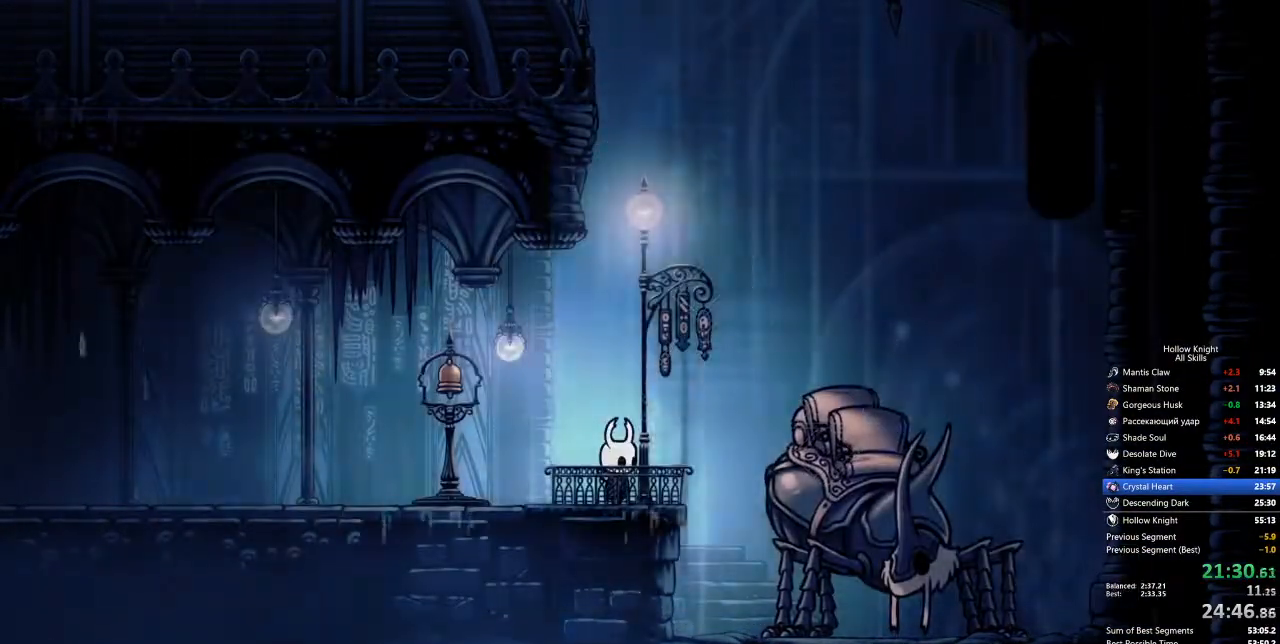
{"keys": ["jump"], "events": [[16, "jump", "down"], [150, "jump", "up"], [484, "jump", "down"]]}
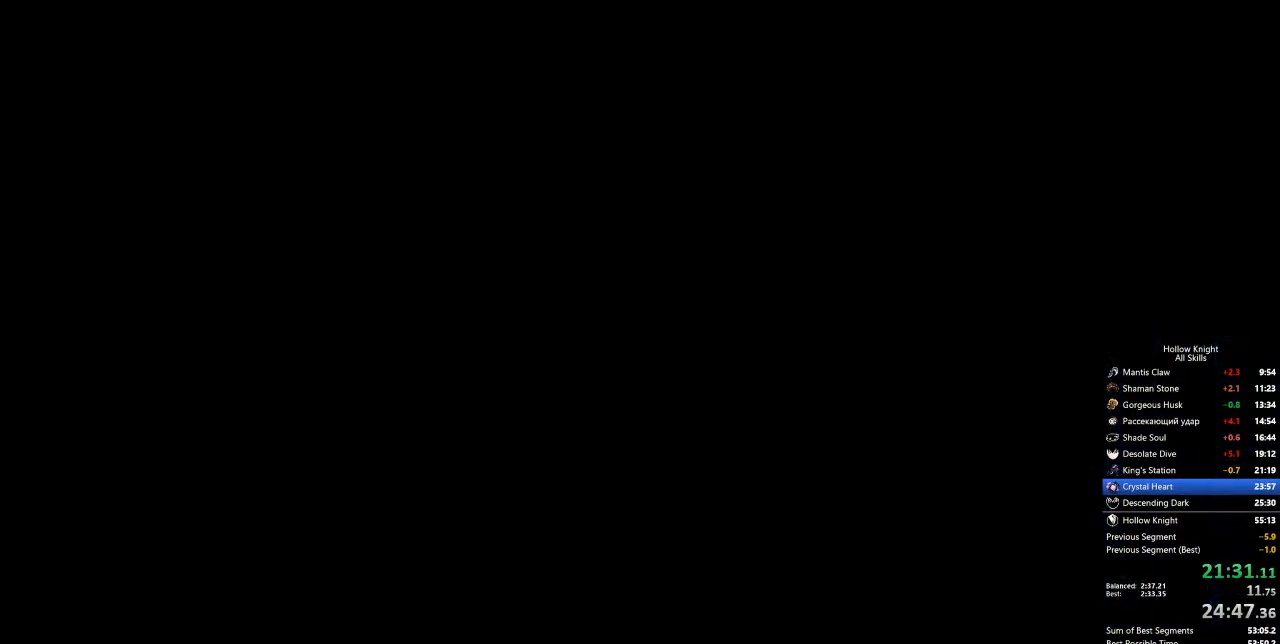
{"keys": [], "events": [[33, "jump", "up"], [133, "jump", "down"], [217, "jump", "up"], [317, "jump", "down"], [367, "jump", "up"]]}
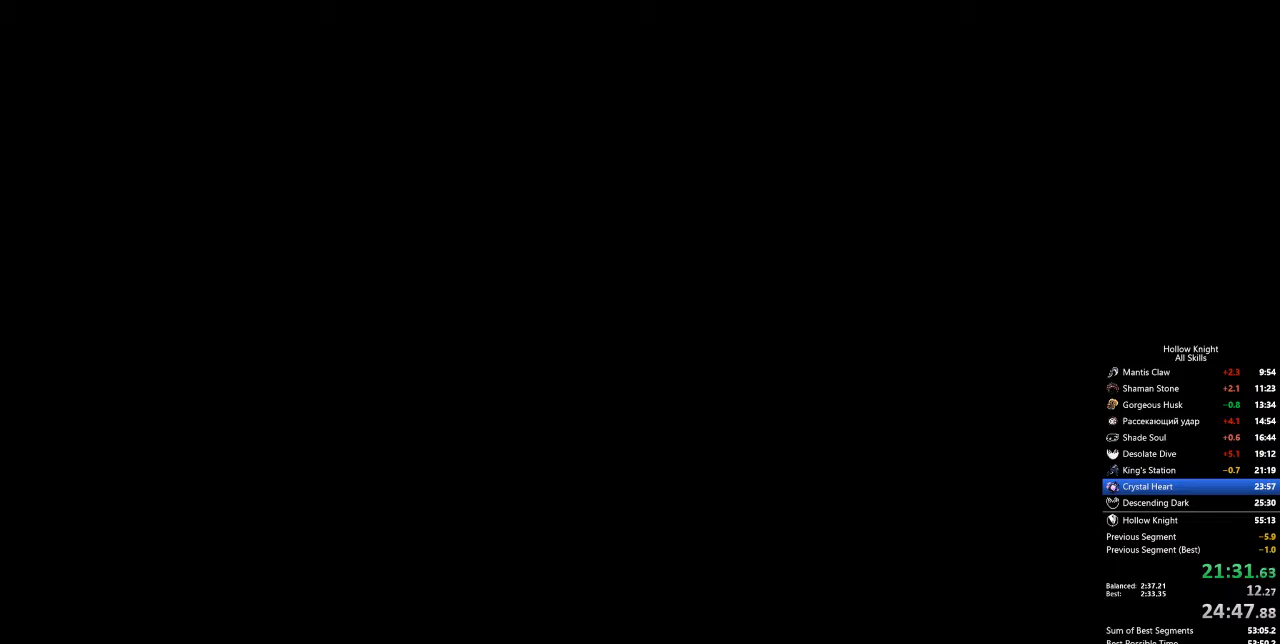
{"keys": [], "events": [[284, "jump", "down"], [384, "jump", "up"]]}
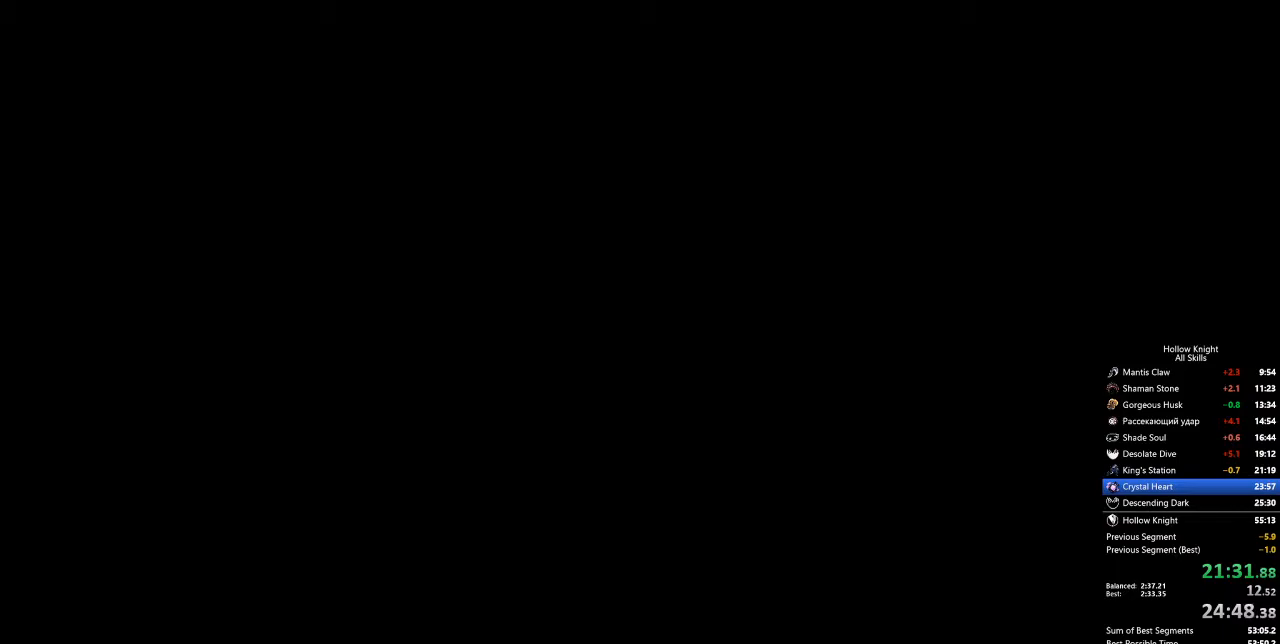
{"keys": [], "events": [[200, "jump", "down"], [251, "jump", "up"], [351, "jump", "down"], [434, "jump", "up"]]}
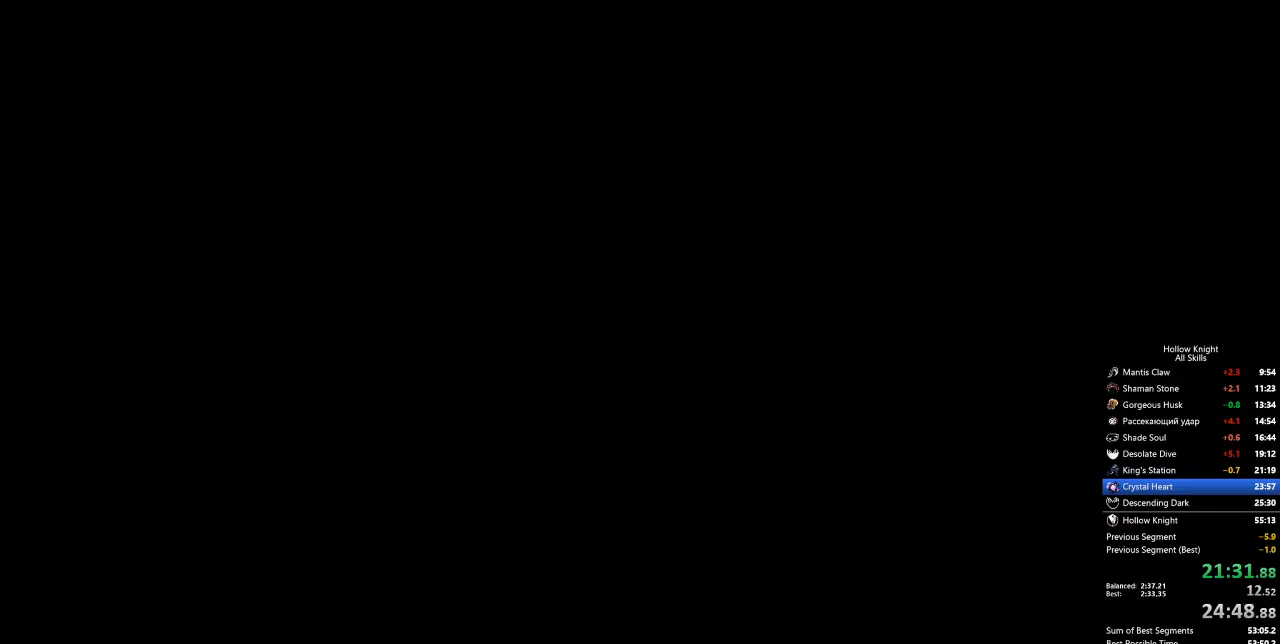
{"keys": ["jump"], "events": [[33, "jump", "down"], [134, "jump", "up"], [368, "jump", "down"], [401, "jump", "up"], [501, "jump", "down"]]}
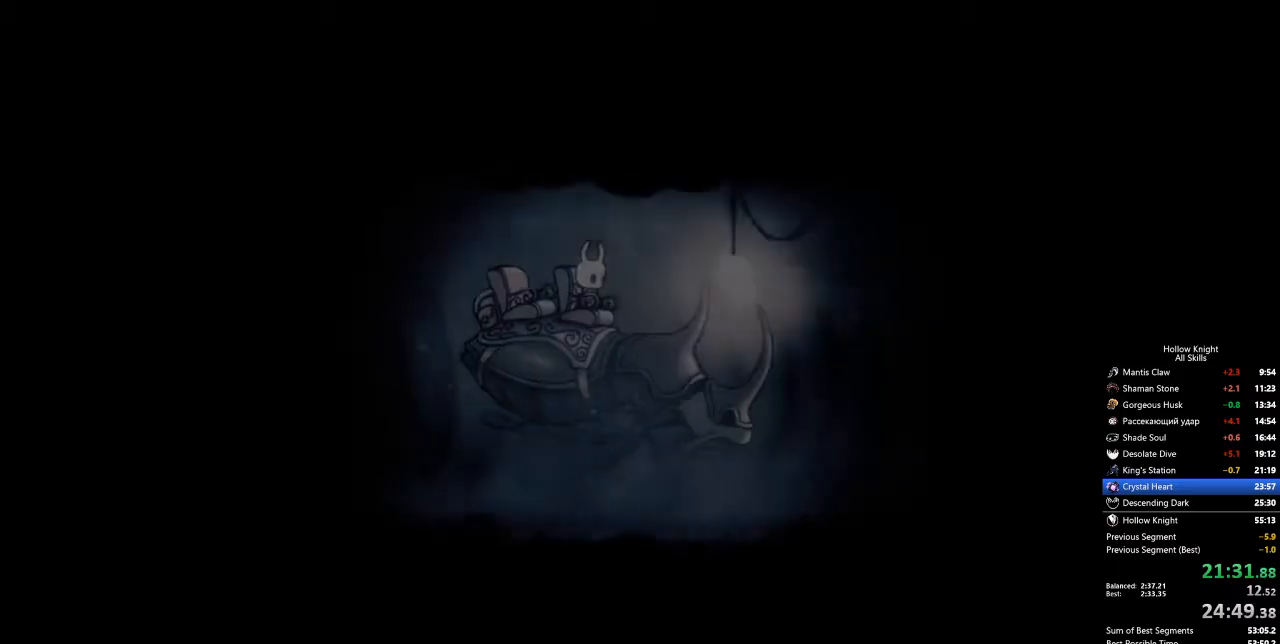
{"keys": ["jump"], "events": [[100, "jump", "up"], [201, "jump", "down"], [234, "jump", "up"], [334, "jump", "down"], [384, "jump", "up"], [485, "jump", "down"]]}
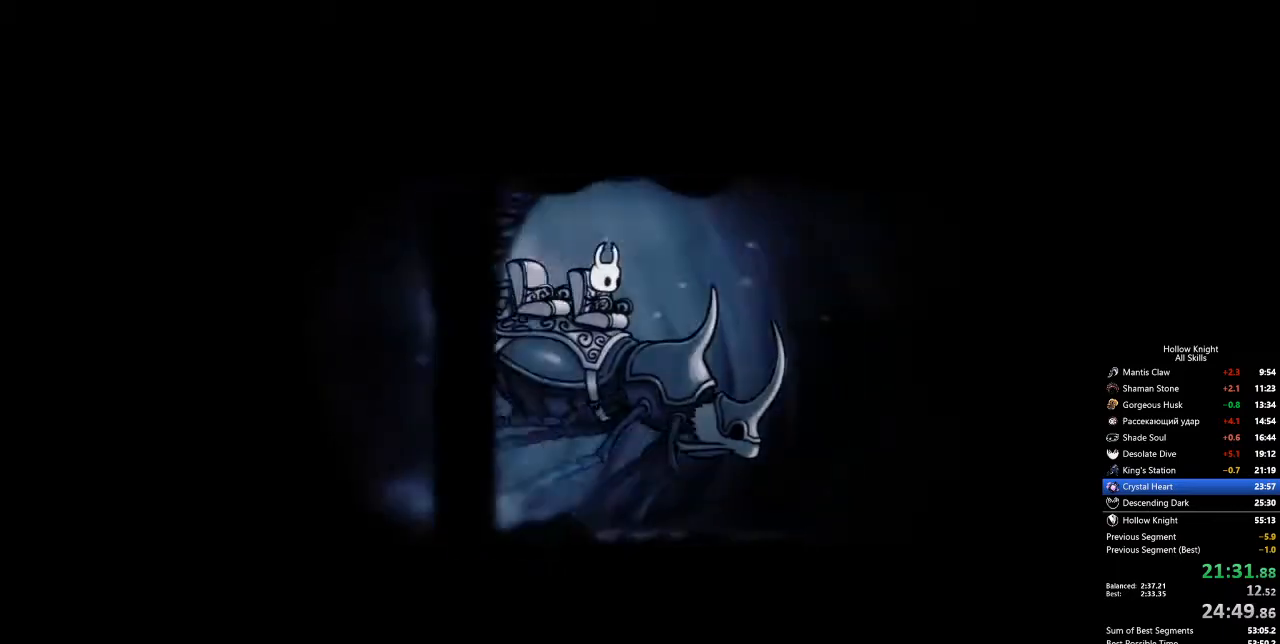
{"keys": [], "events": [[67, "jump", "up"], [167, "jump", "down"], [217, "jump", "up"], [318, "jump", "down"], [351, "jump", "up"], [451, "jump", "down"], [501, "jump", "up"]]}